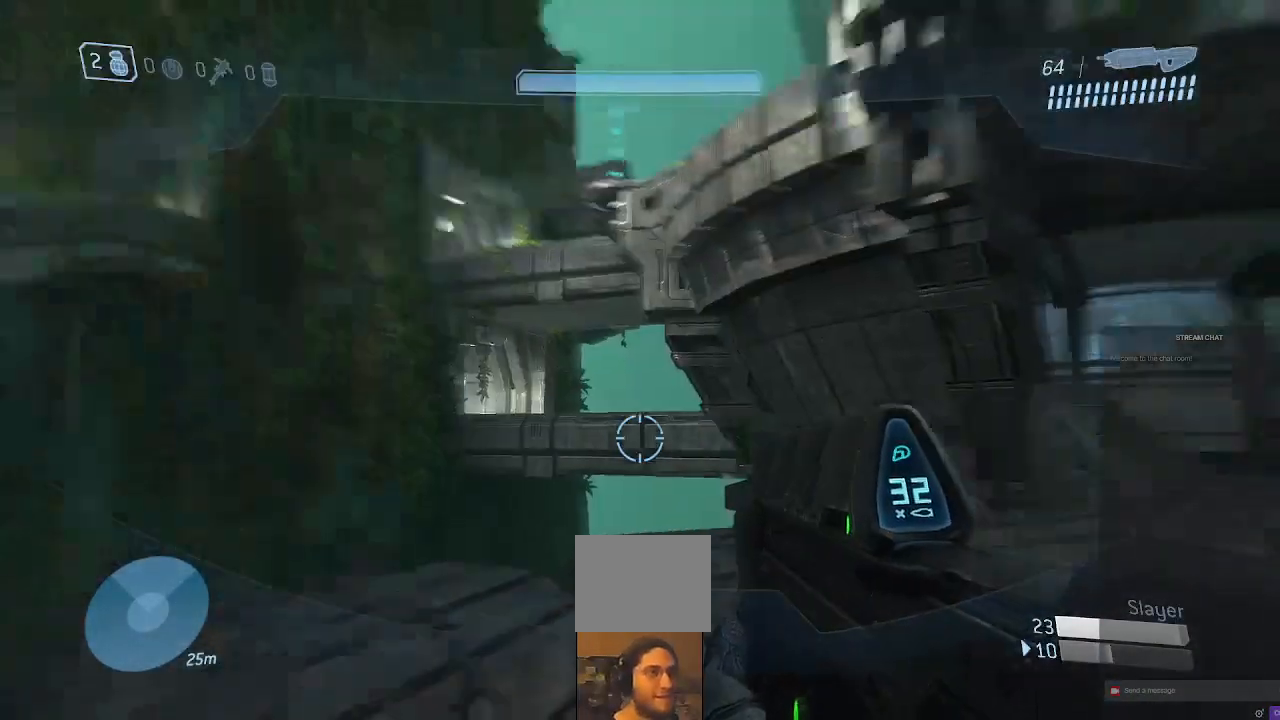
Gameplay with a controller (Xbox layout); each line is a JSON object with the inputs held at the frame after it (dt_ms = milliseconds from this image to that frame). "events" lists button and stick changes between this image and that frame as [ms after this image, input, new state], when the widget could be followed in between. Not read: L3 R3.
{"dt_ms": 500, "buttons": [], "left_stick": "left", "right_stick": "left", "events": [[67, "left_stick", "up"], [233, "right_stick", "center"], [300, "left_stick", "up-left"], [367, "right_stick", "left"], [433, "left_stick", "left"]]}
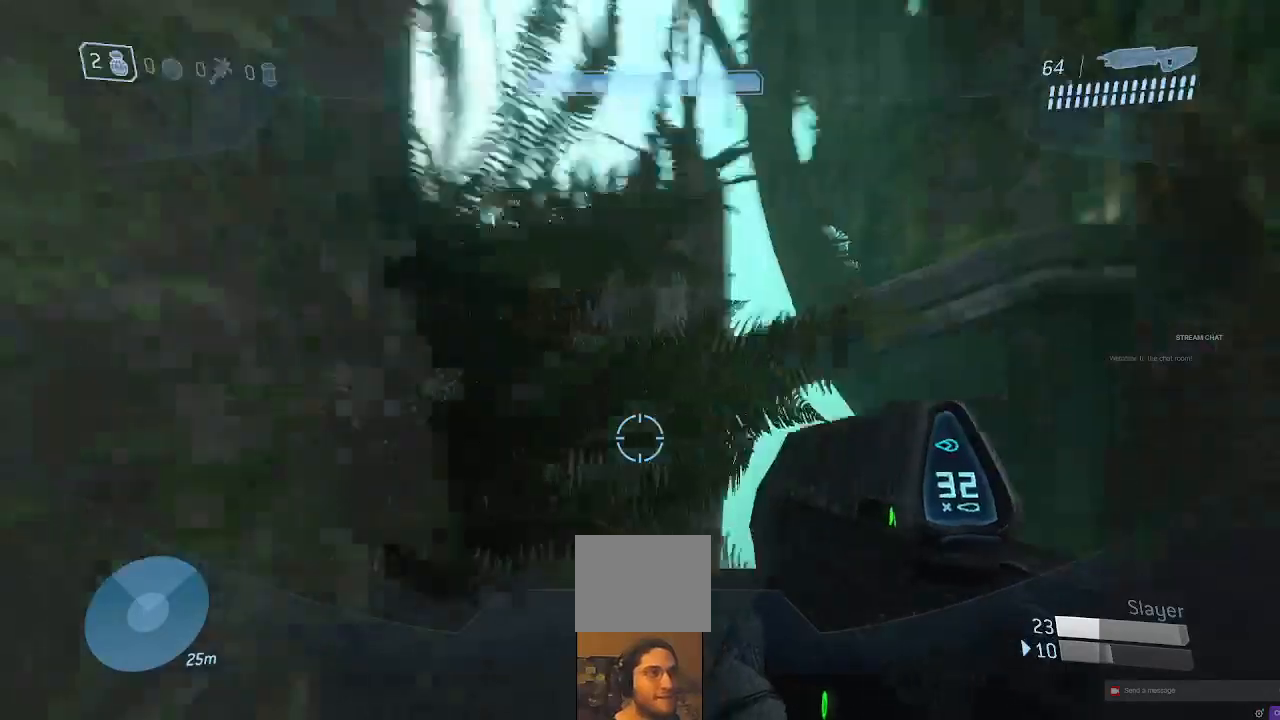
{"dt_ms": 500, "buttons": [], "left_stick": "left", "right_stick": "center", "events": [[67, "left_stick", "down-left"], [200, "left_stick", "left"], [233, "right_stick", "center"]]}
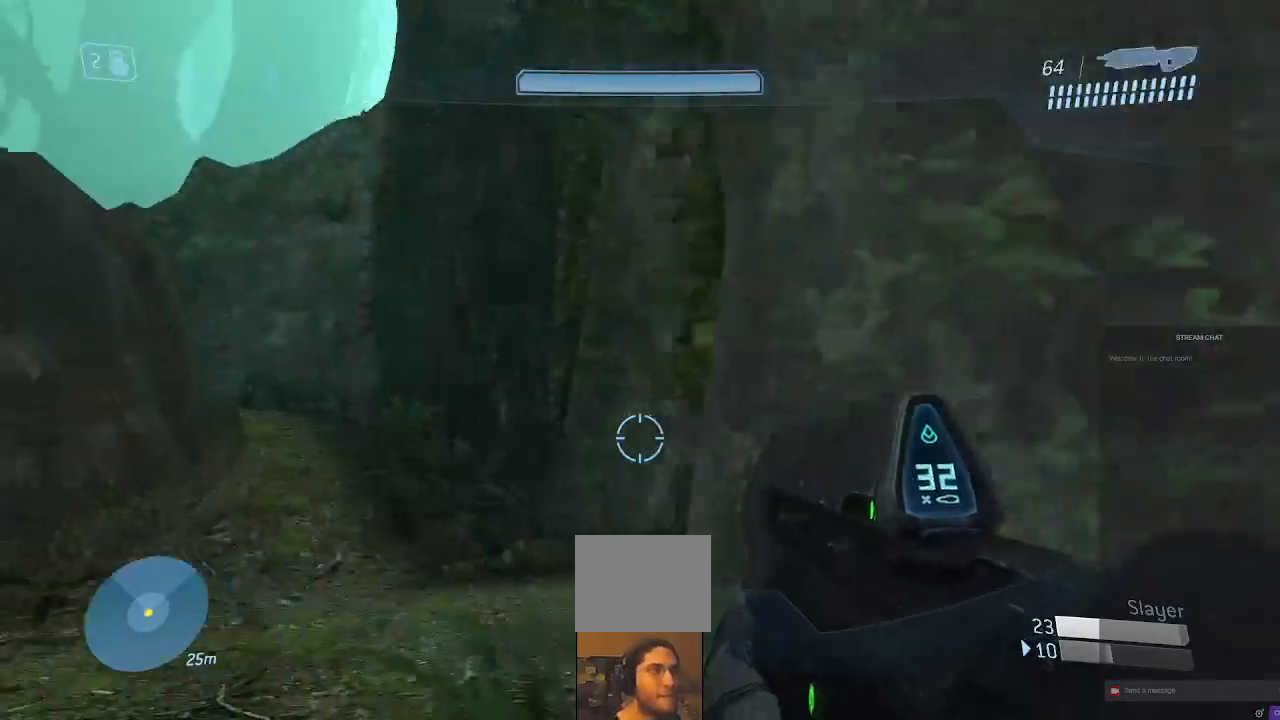
{"dt_ms": 500, "buttons": [], "left_stick": "up", "right_stick": "center", "events": [[33, "left_stick", "up-left"], [167, "left_stick", "up"], [300, "right_stick", "right"], [500, "right_stick", "center"]]}
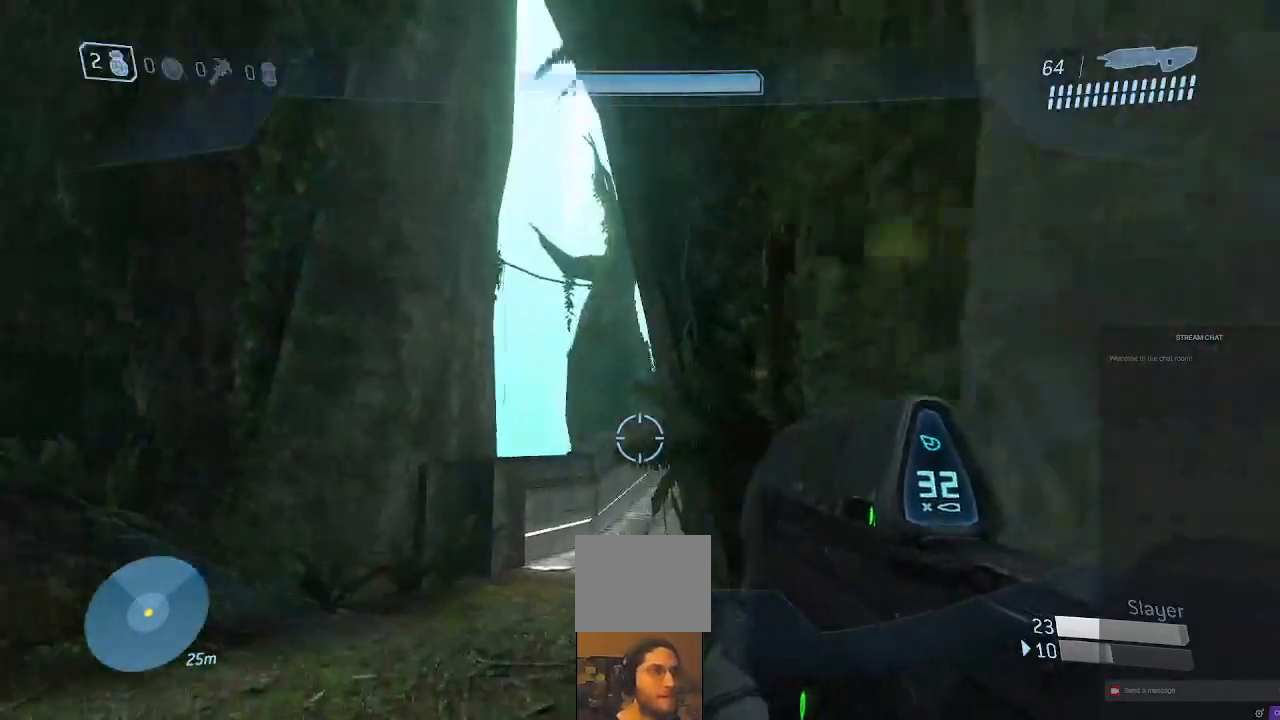
{"dt_ms": 500, "buttons": [], "left_stick": "up", "right_stick": "right", "events": [[367, "right_stick", "right"]]}
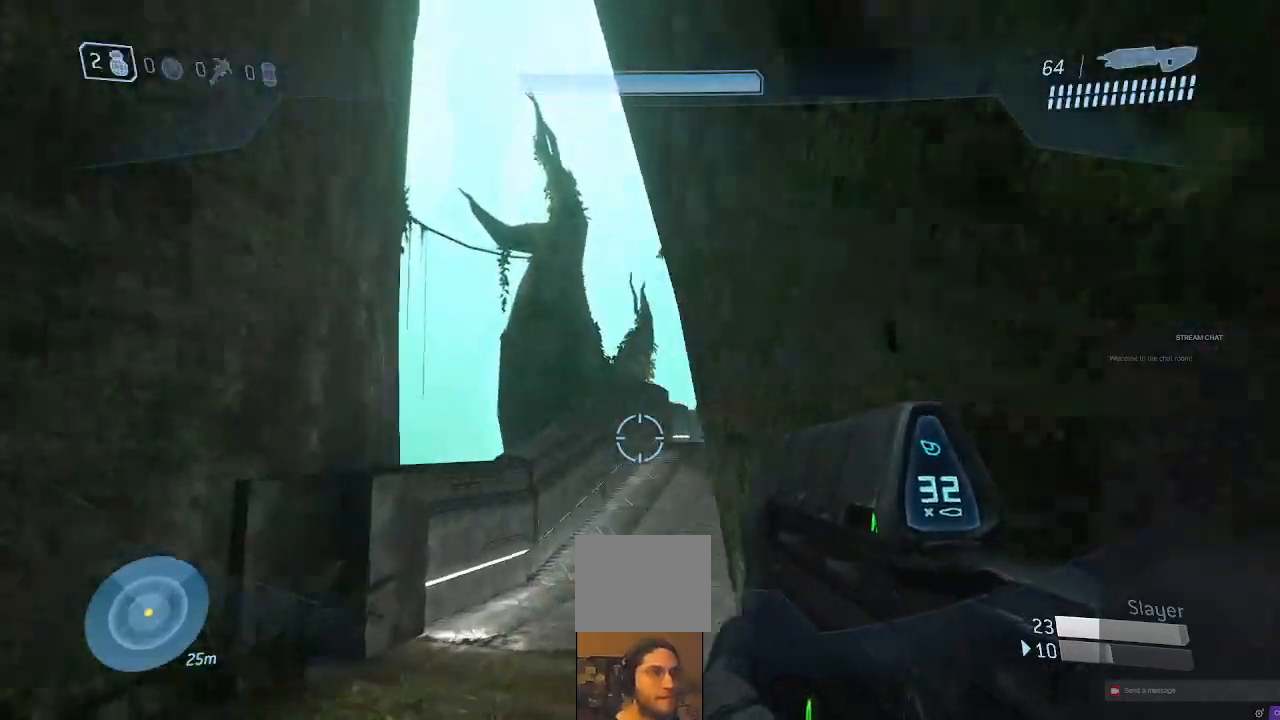
{"dt_ms": 1000, "buttons": [], "left_stick": "up", "right_stick": "right"}
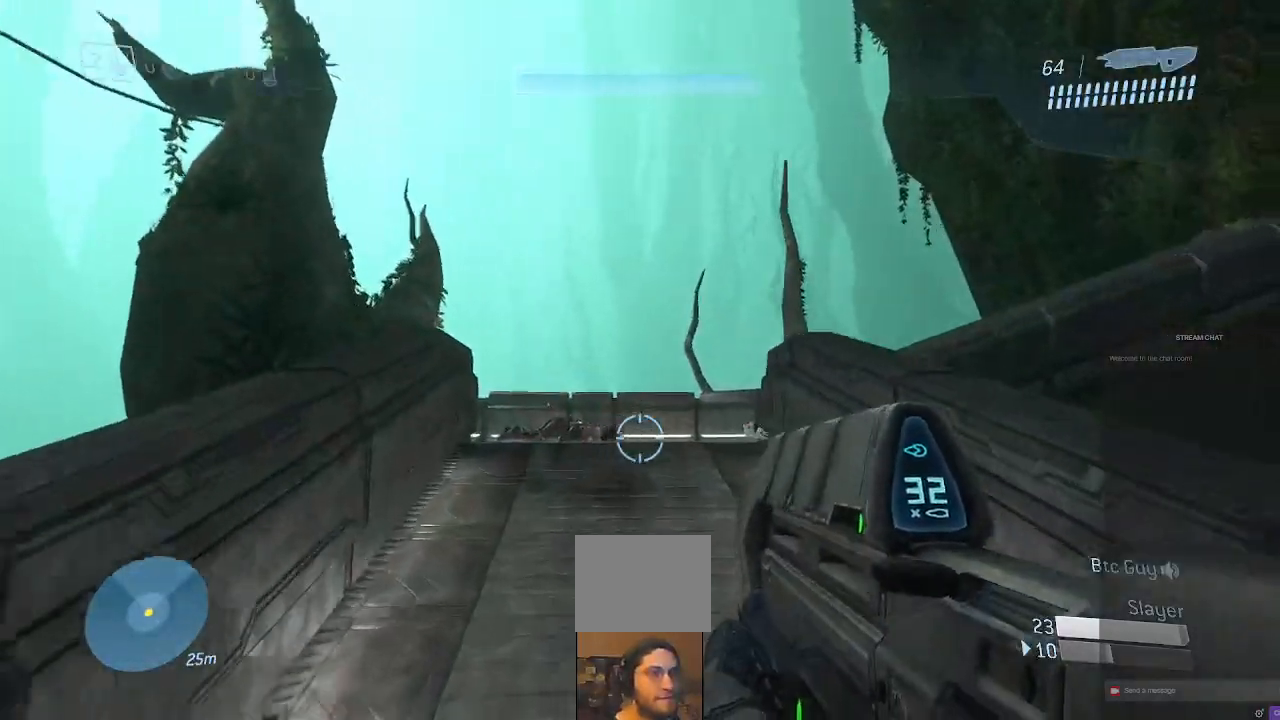
{"dt_ms": 500, "buttons": [], "left_stick": "up-left", "right_stick": "right", "events": [[167, "left_stick", "up-left"], [167, "right_stick", "up-right"], [300, "right_stick", "right"]]}
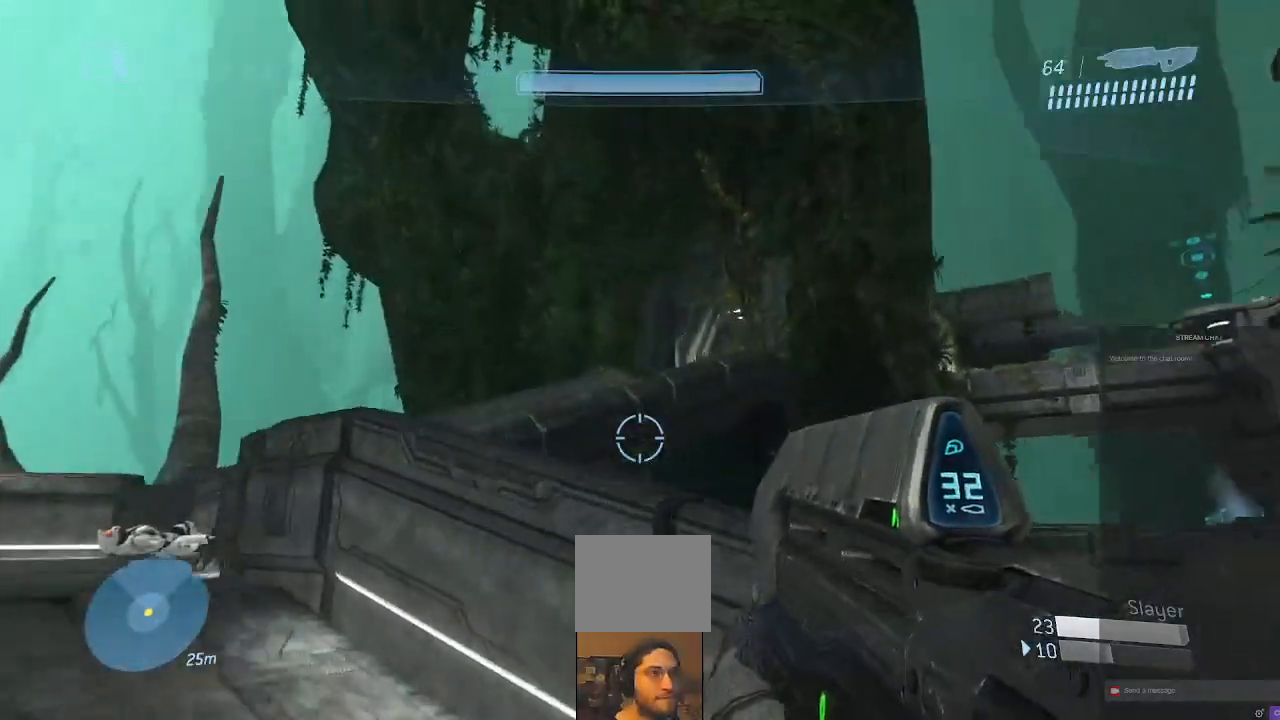
{"dt_ms": 500, "buttons": [], "left_stick": "up-left", "right_stick": "right", "events": []}
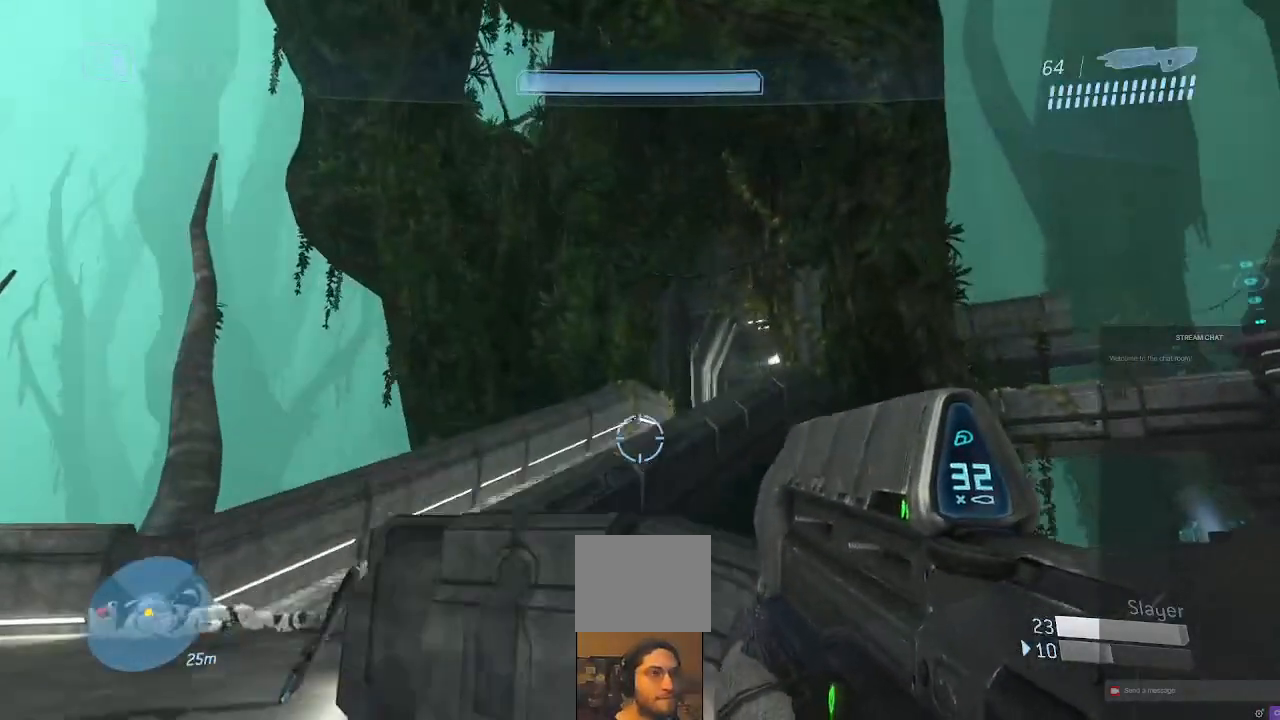
{"dt_ms": 500, "buttons": [], "left_stick": "up-left", "right_stick": "right", "events": [[400, "right_stick", "up-right"], [500, "right_stick", "right"]]}
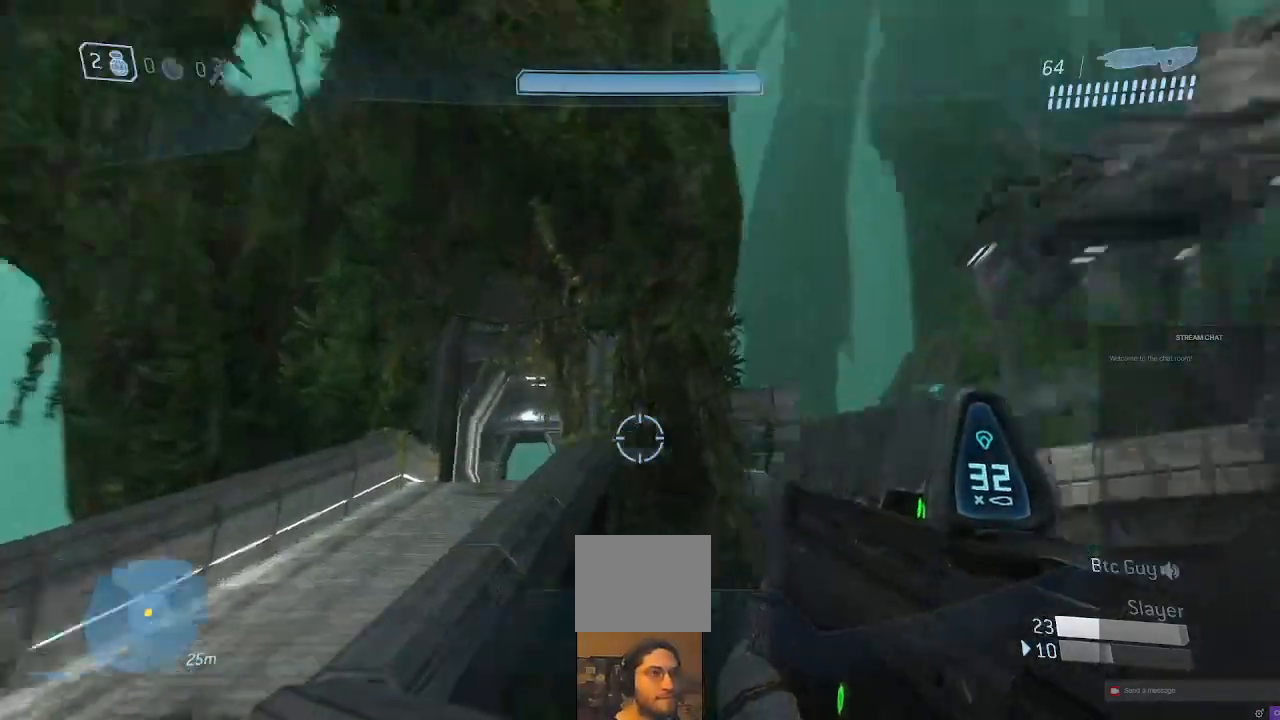
{"dt_ms": 500, "buttons": [], "left_stick": "up-left", "right_stick": "center", "events": [[200, "right_stick", "center"]]}
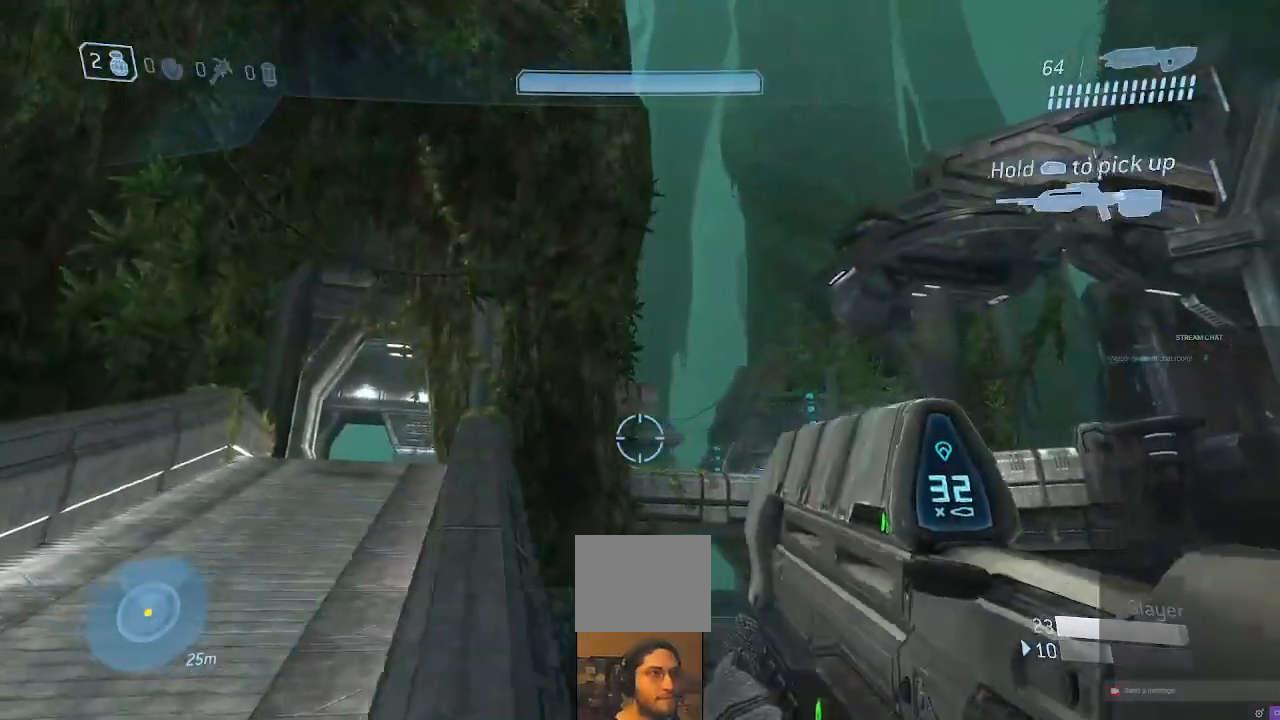
{"dt_ms": 1000, "buttons": [], "left_stick": "center", "right_stick": "center", "events": [[67, "right_stick", "right"], [233, "R1", "down"], [267, "R1", "up"], [300, "R1", "down"], [300, "right_stick", "center"], [333, "left_stick", "right"], [367, "right_stick", "right"], [400, "left_stick", "down-right"], [433, "right_stick", "down-right"], [600, "left_stick", "right"], [633, "right_stick", "center"], [667, "R1", "up"], [700, "R1", "down"], [767, "left_stick", "center"], [867, "R1", "up"]]}
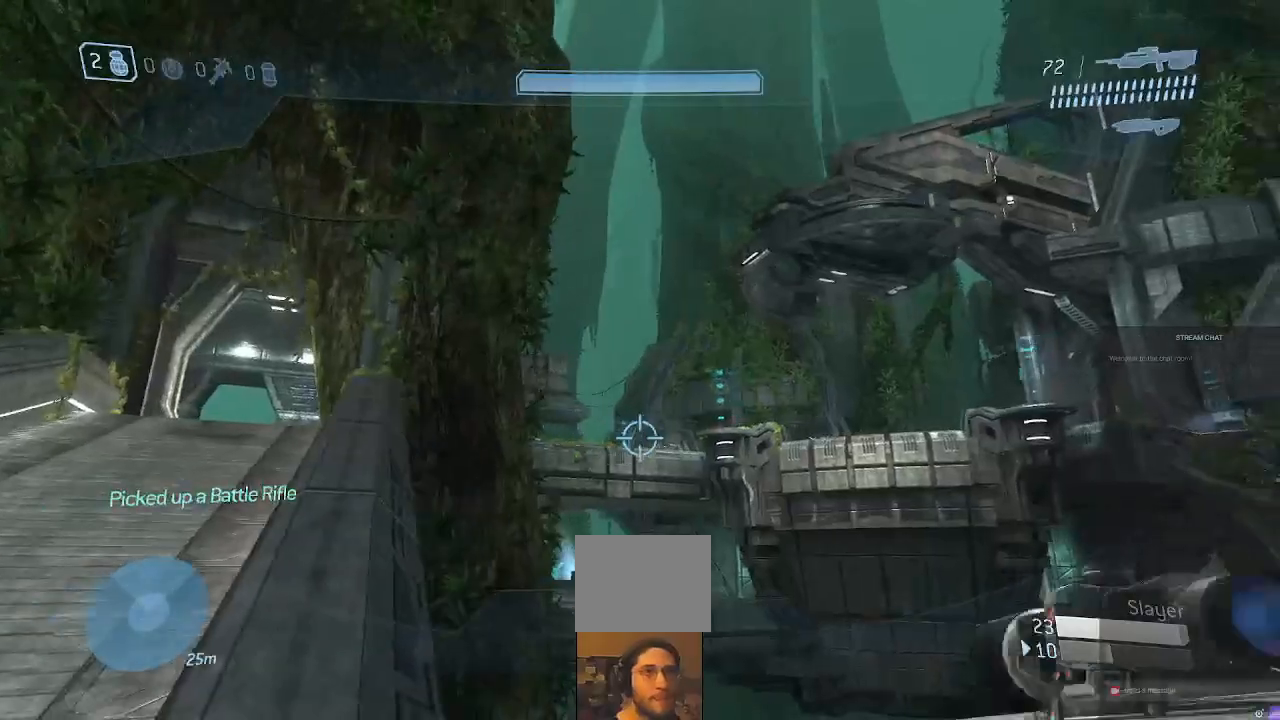
{"dt_ms": 500, "buttons": ["R1"], "left_stick": "up-left", "right_stick": "up-right", "events": [[33, "left_stick", "left"], [33, "right_stick", "left"], [167, "left_stick", "up-left"], [167, "right_stick", "center"], [333, "right_stick", "right"], [400, "right_stick", "center"], [467, "right_stick", "up-right"], [500, "R1", "down"]]}
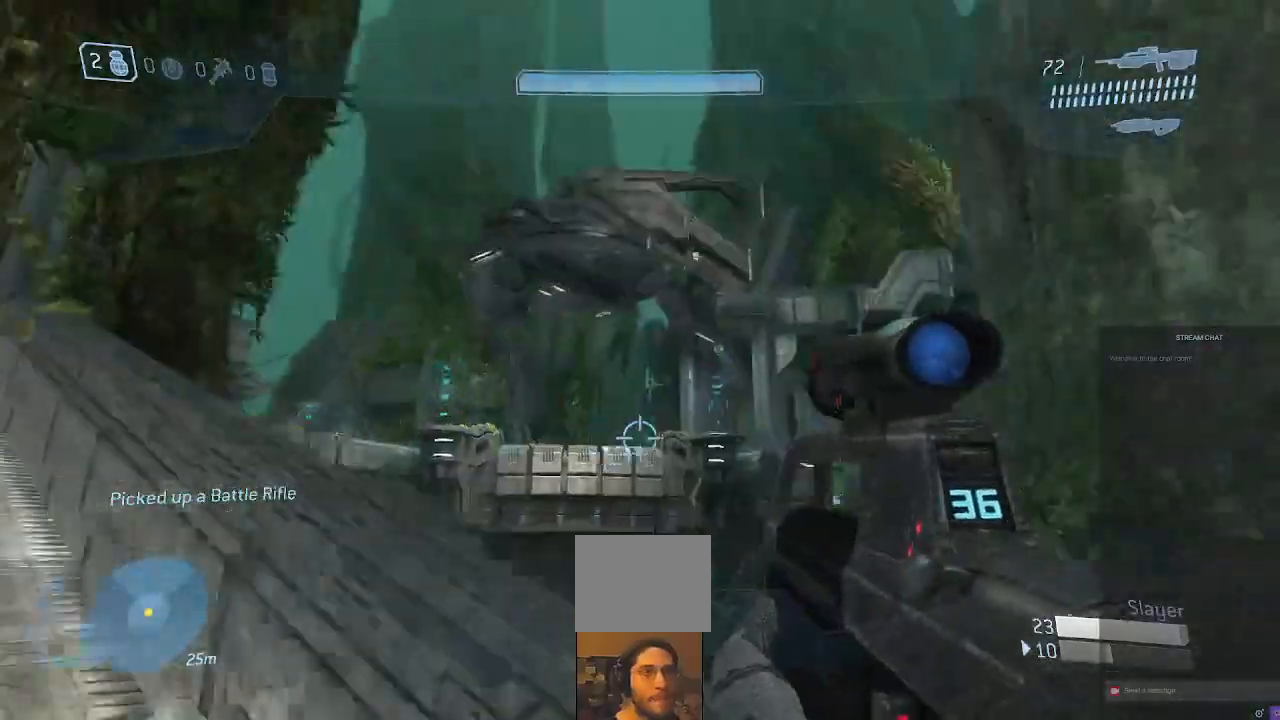
{"dt_ms": 500, "buttons": ["R1"], "left_stick": "up-left", "right_stick": "center", "events": [[33, "right_stick", "center"], [133, "R1", "up"], [367, "right_stick", "right"], [433, "R1", "down"], [433, "right_stick", "center"]]}